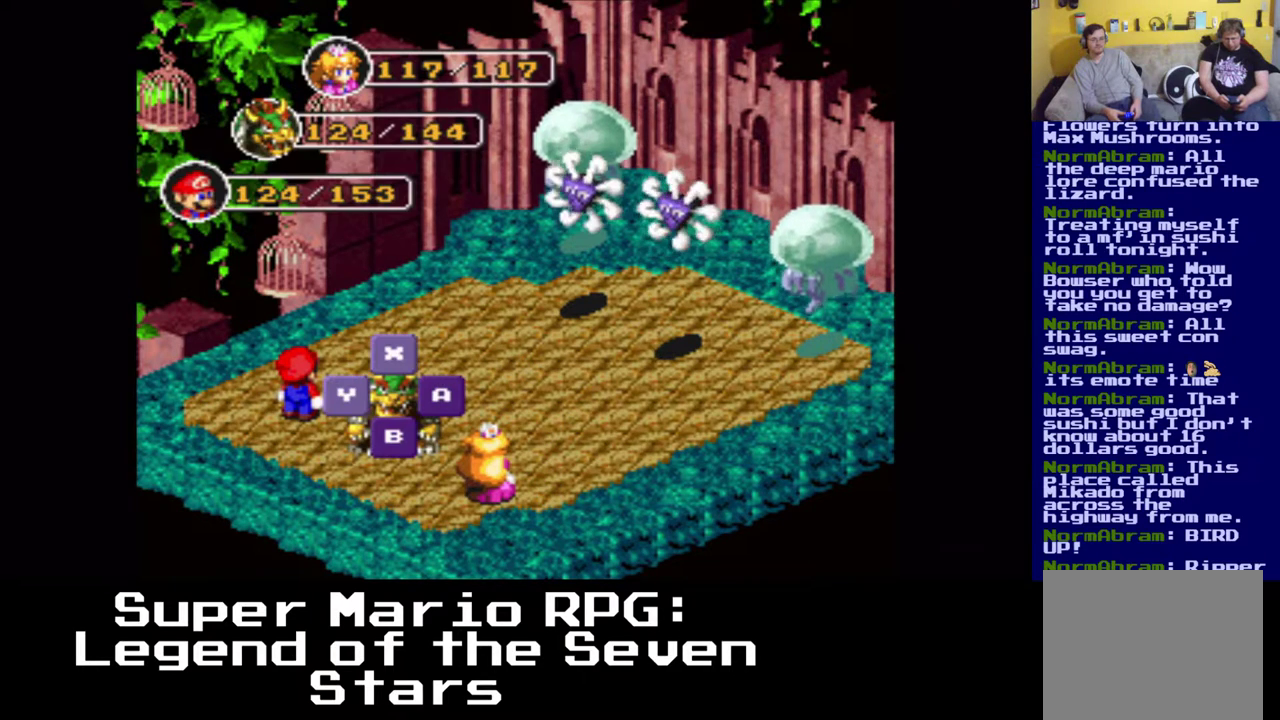
Gameplay with a controller (Xbox layout); each line is a JSON object with the inputs held at the frame after it. "events" lists button and stick changes between this image and that frame as [ms after this image, input, new state], when the widget could be followed in between. Not read: L3 R3 right_stick.
{"buttons": [], "left_stick": "center", "events": []}
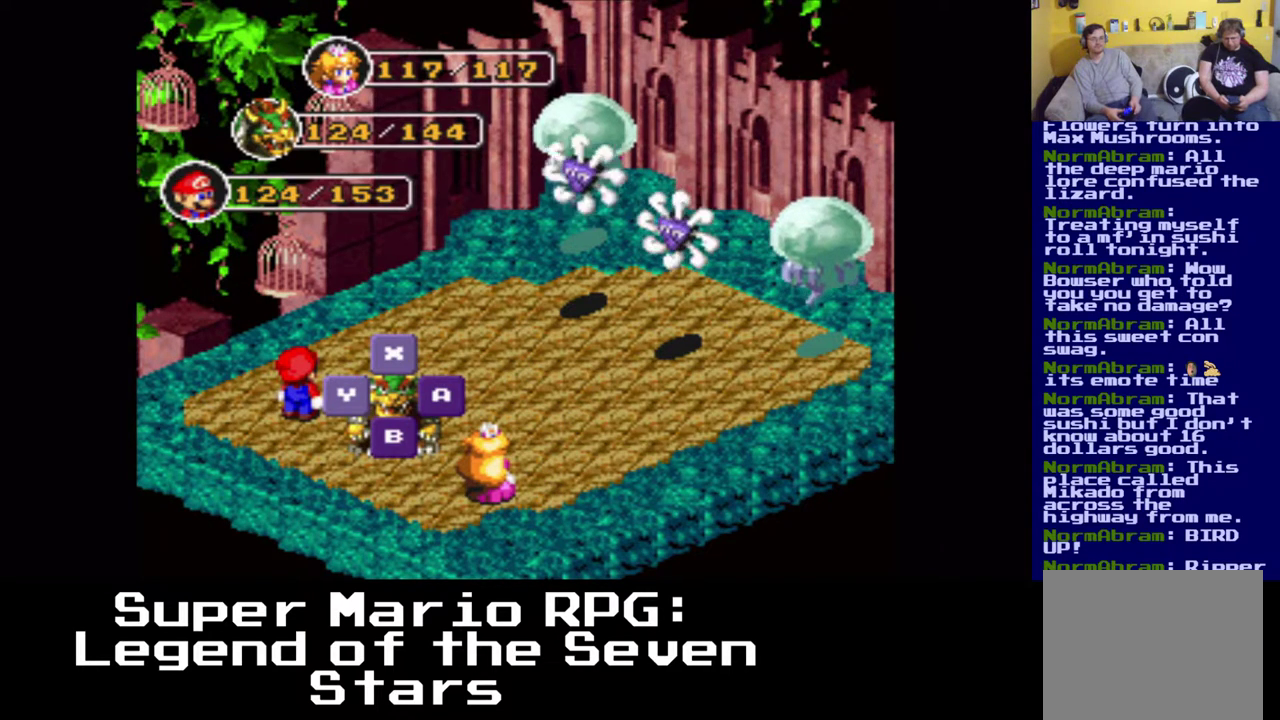
{"buttons": [], "left_stick": "center", "events": []}
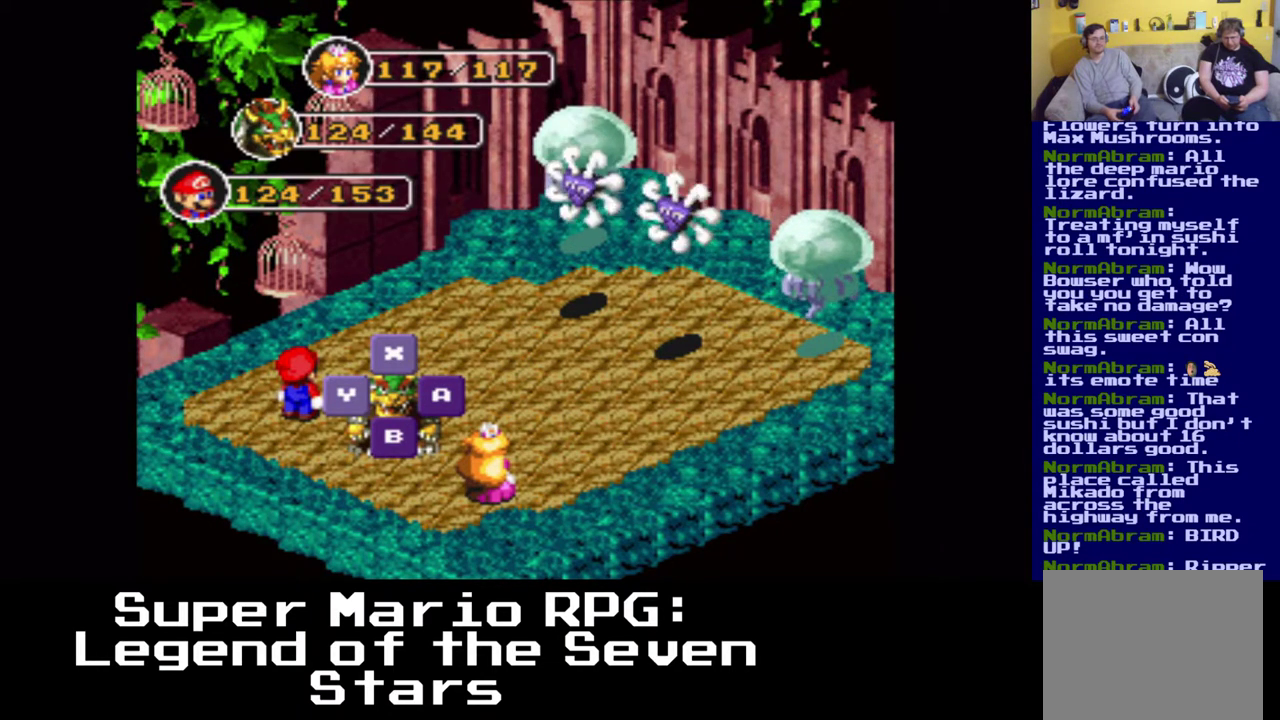
{"buttons": ["B"], "left_stick": "center", "events": [[400, "B", "down"]]}
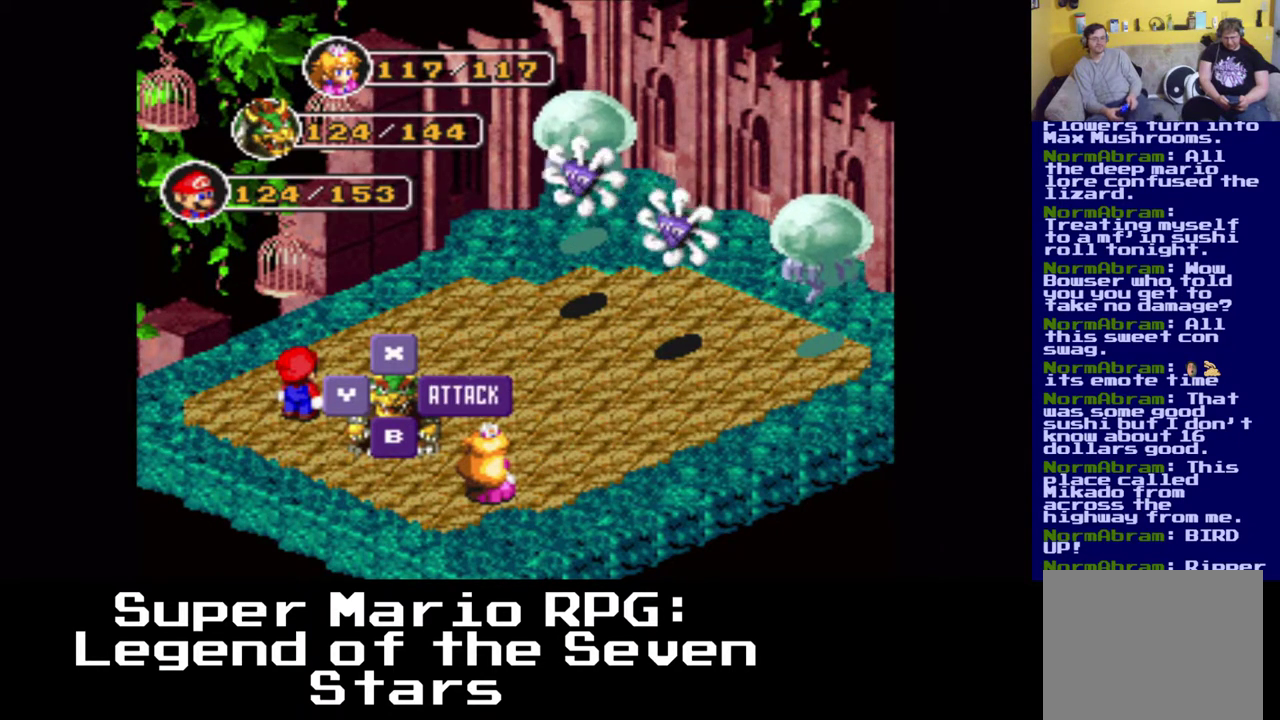
{"buttons": [], "left_stick": "center", "events": [[33, "B", "up"]]}
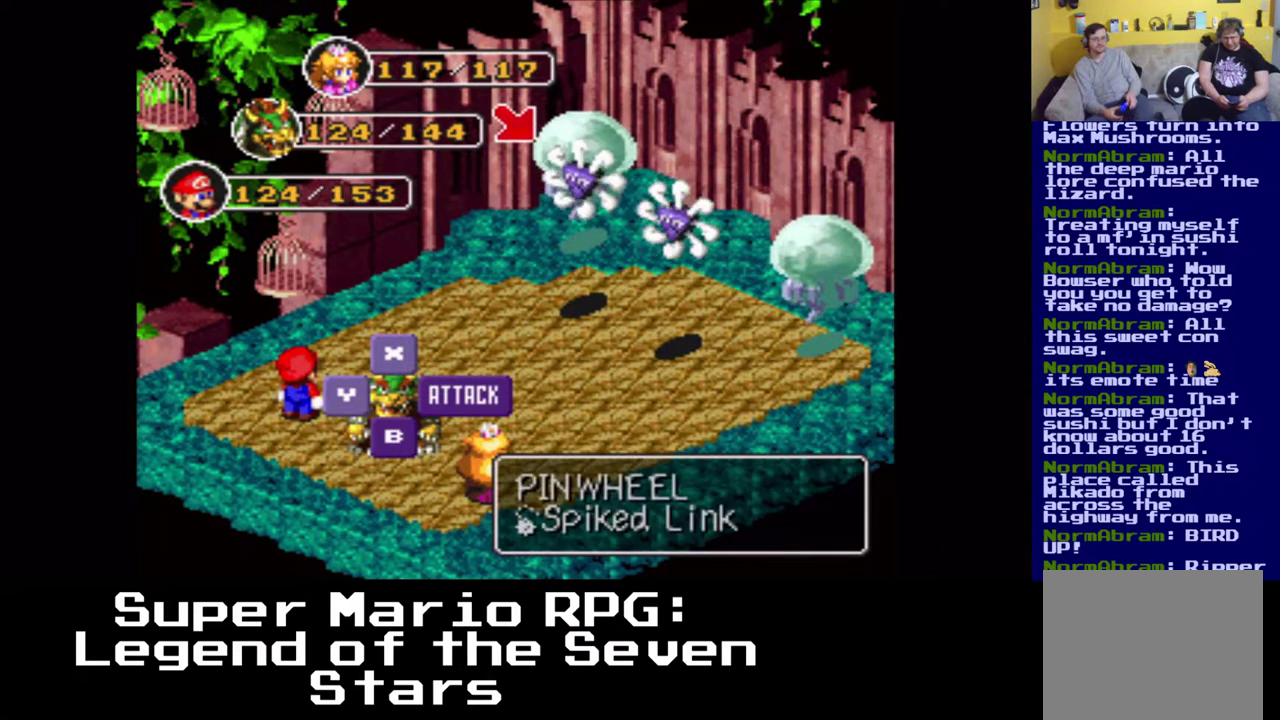
{"buttons": [], "left_stick": "center", "events": [[17, "B", "down"], [133, "B", "up"]]}
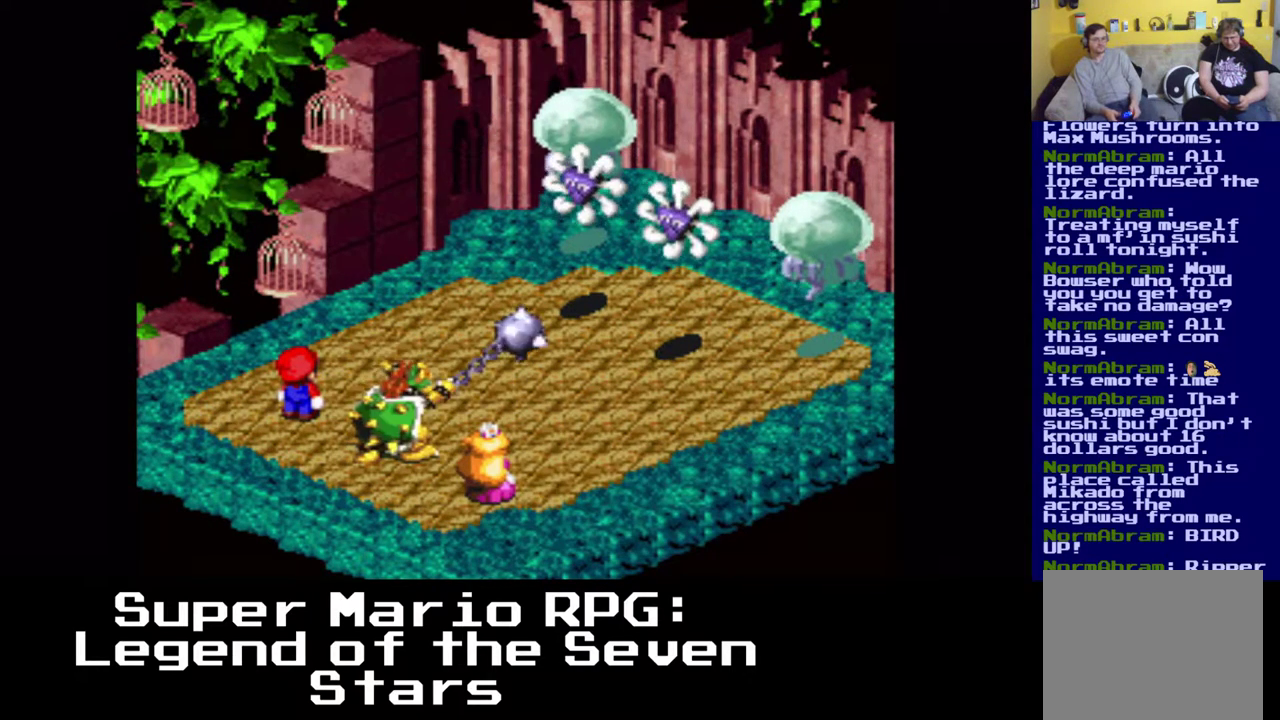
{"buttons": [], "left_stick": "center", "events": []}
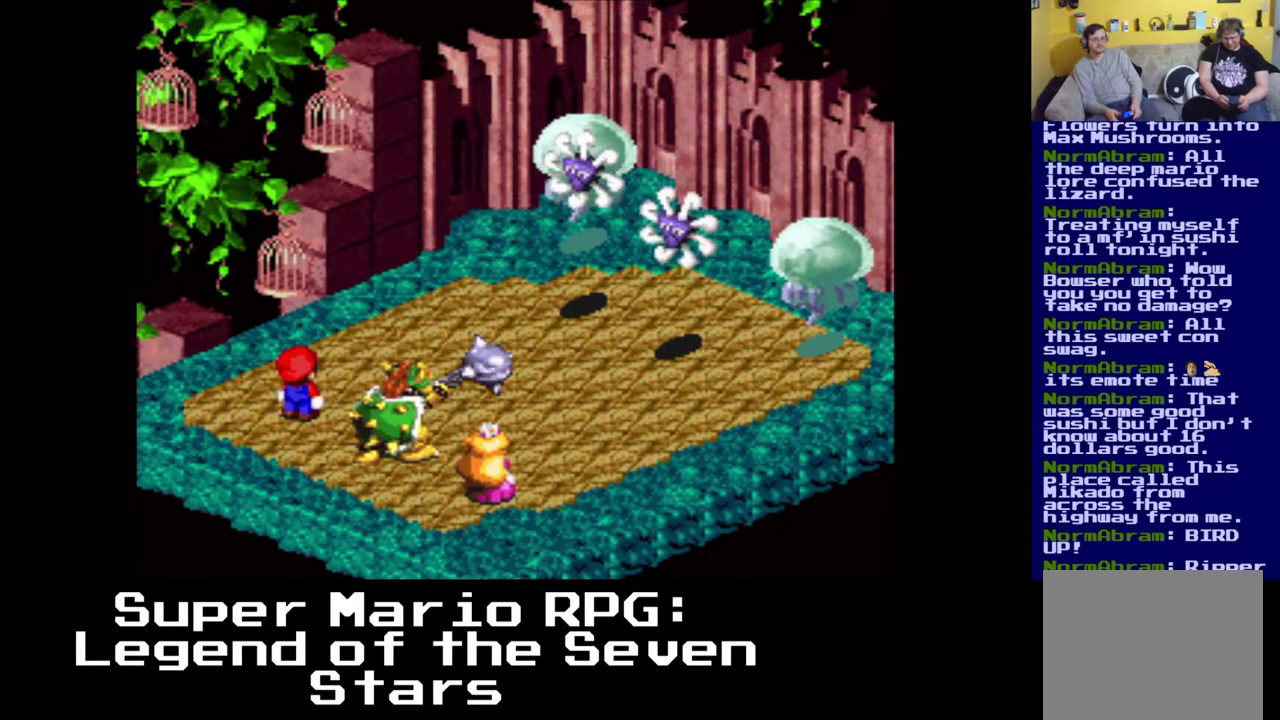
{"buttons": [], "left_stick": "center", "events": [[250, "B", "down"], [400, "B", "up"]]}
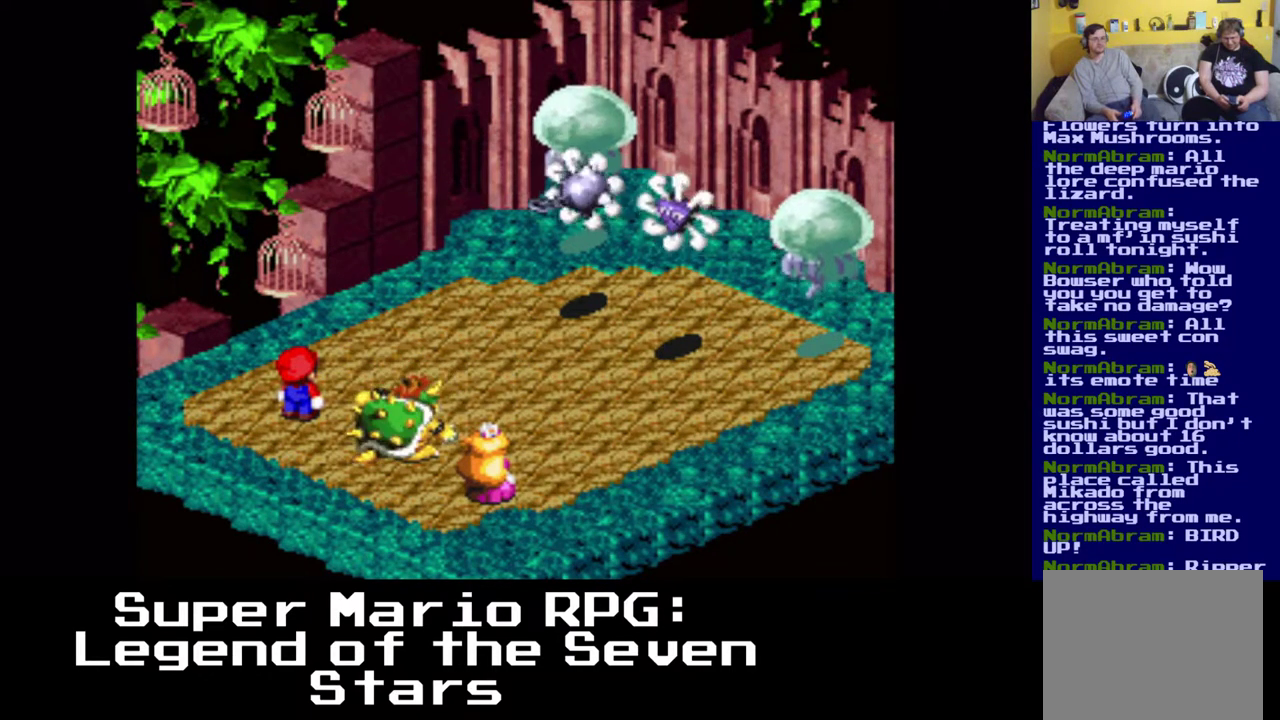
{"buttons": [], "left_stick": "center", "events": []}
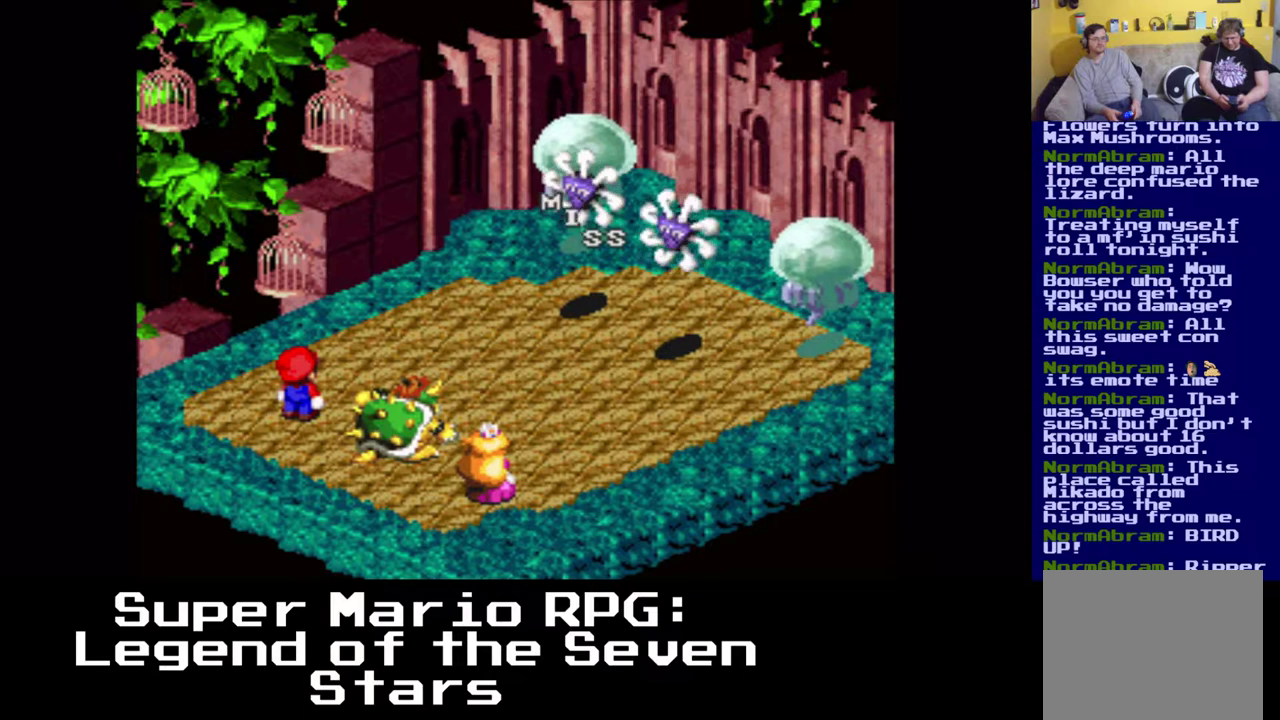
{"buttons": [], "left_stick": "center", "events": []}
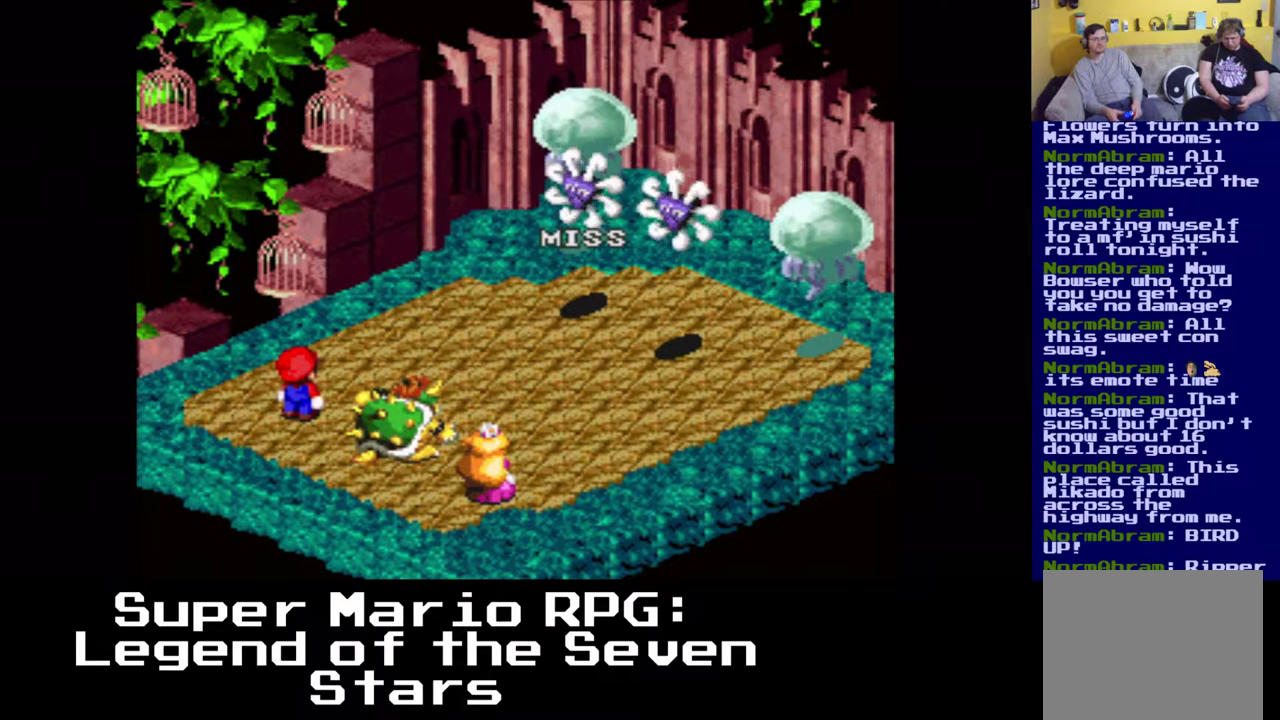
{"buttons": [], "left_stick": "center", "events": []}
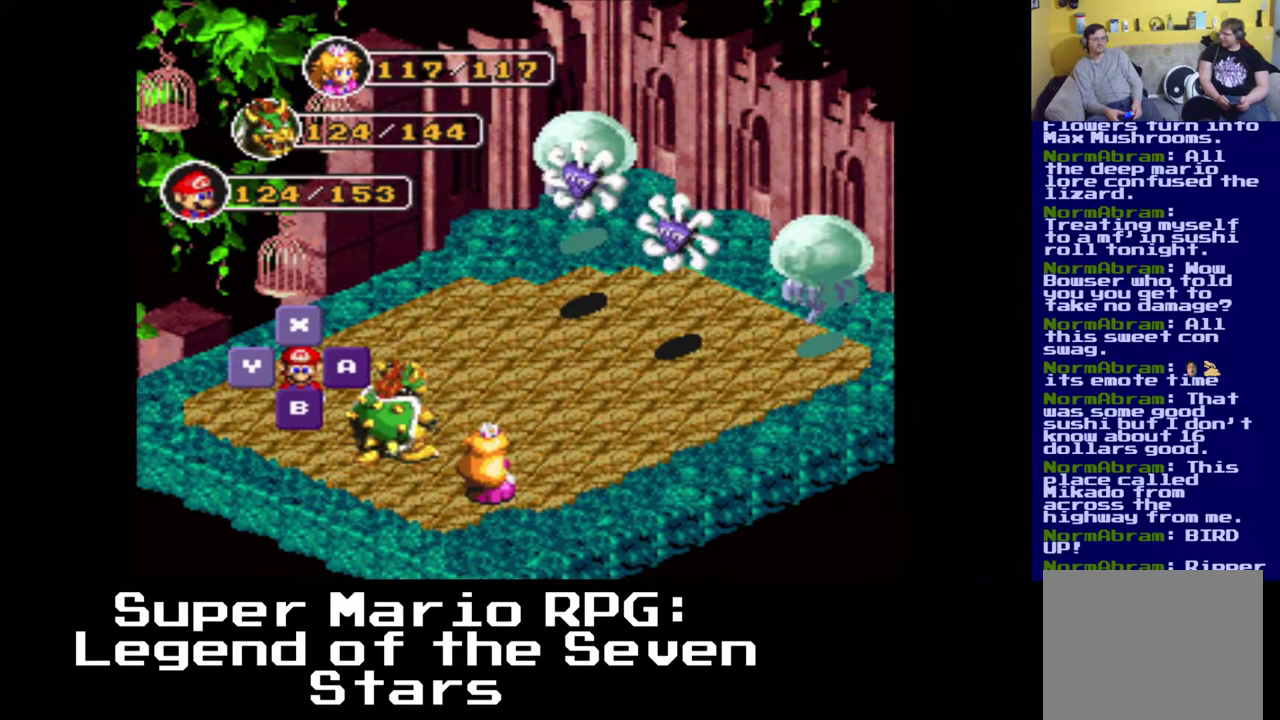
{"buttons": ["B"], "left_stick": "center", "events": [[50, "B", "down"], [250, "B", "up"], [450, "B", "down"]]}
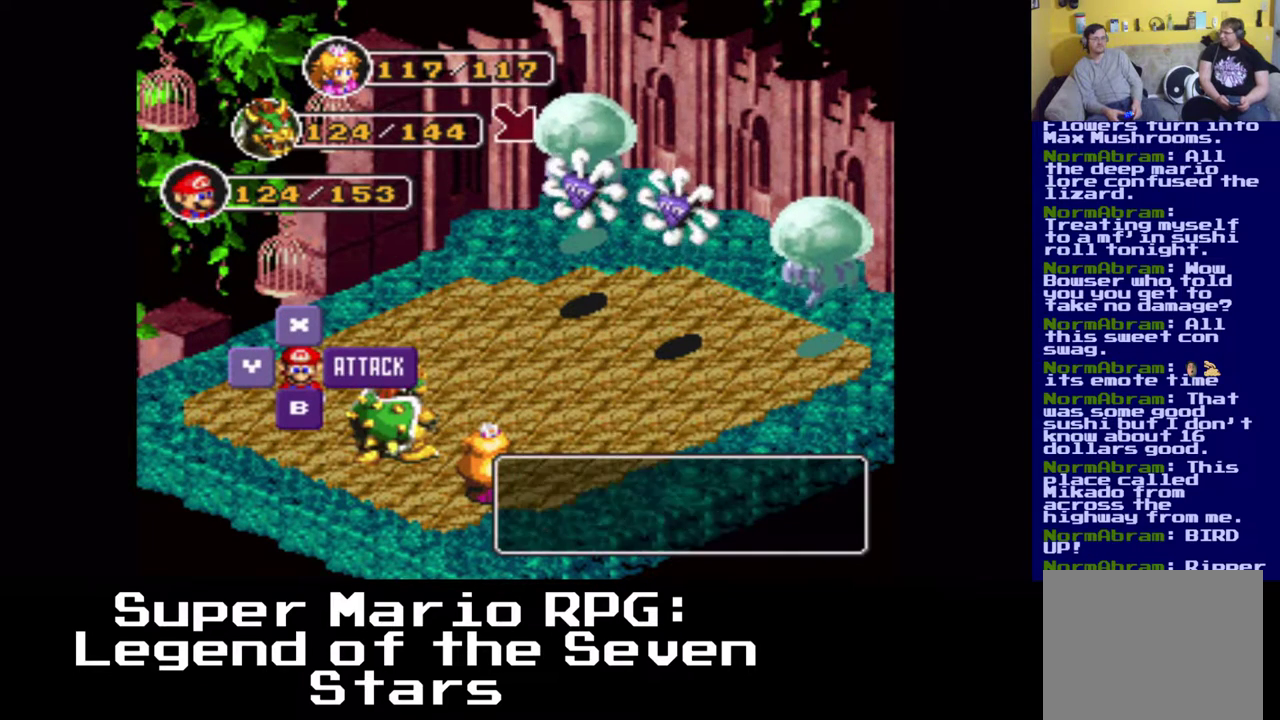
{"buttons": [], "left_stick": "center", "events": [[133, "B", "up"]]}
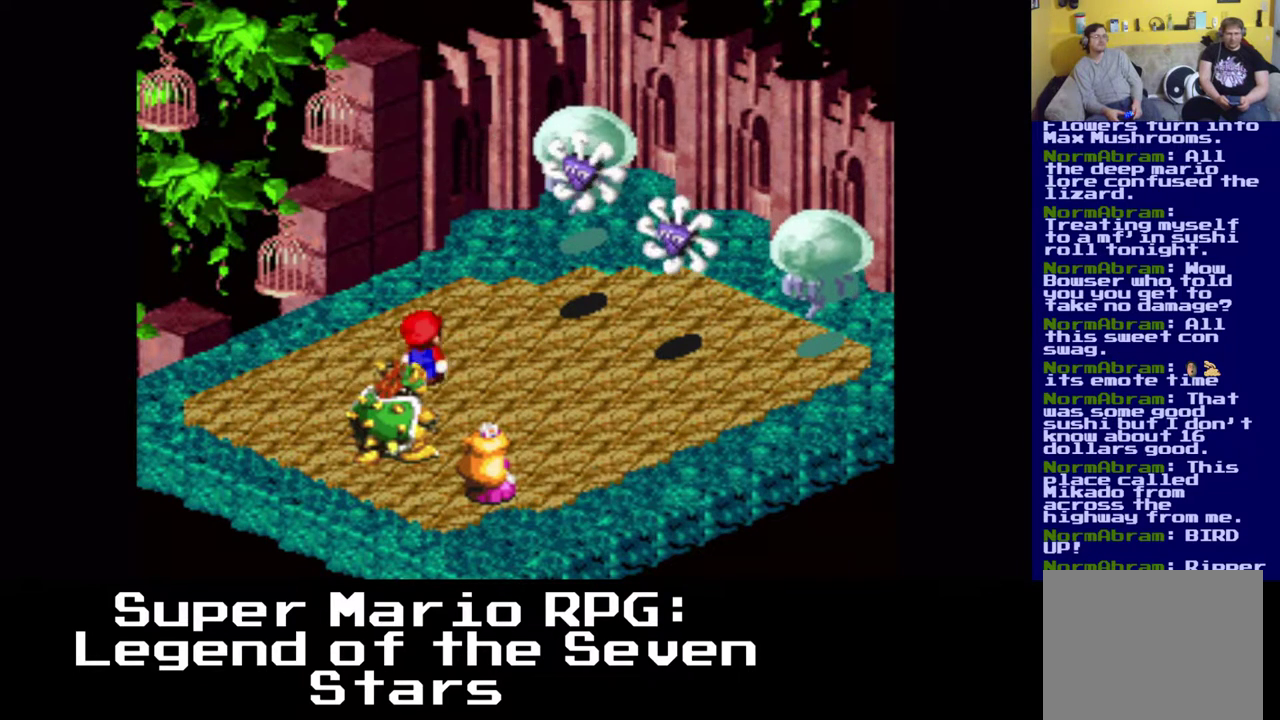
{"buttons": [], "left_stick": "center", "events": [[233, "B", "down"], [483, "B", "up"]]}
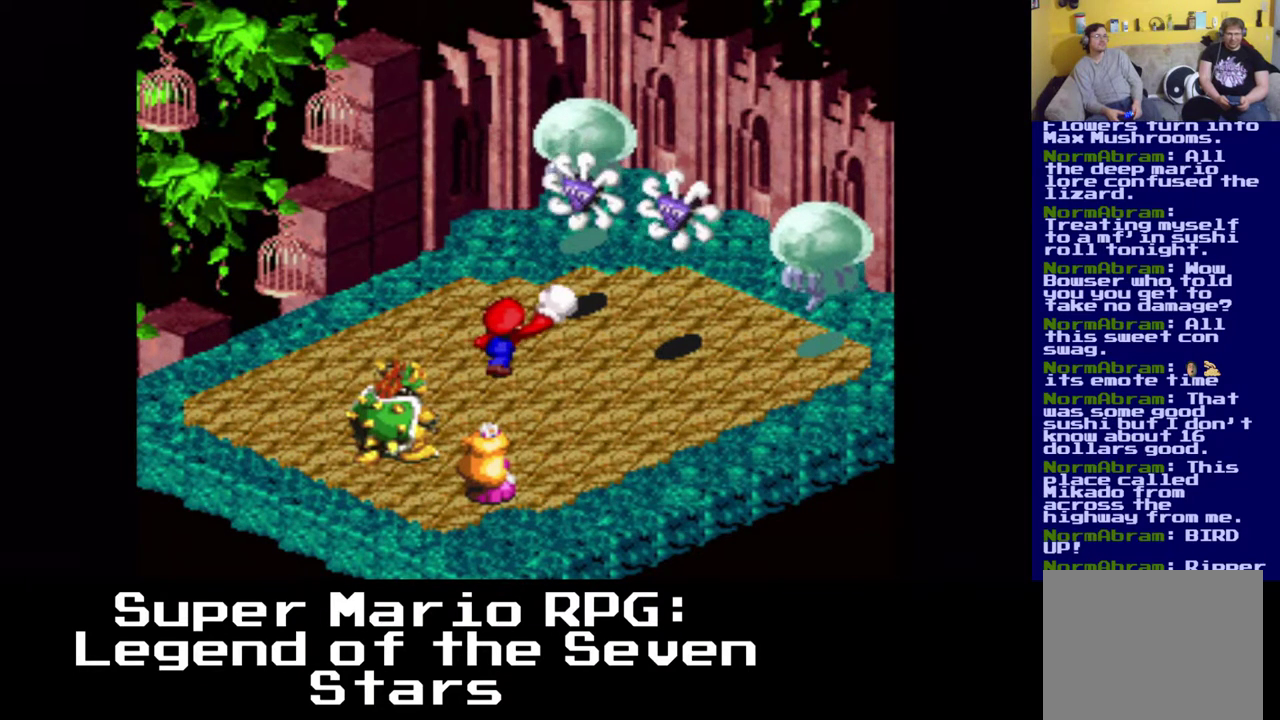
{"buttons": [], "left_stick": "center", "events": [[200, "B", "down"], [367, "B", "up"]]}
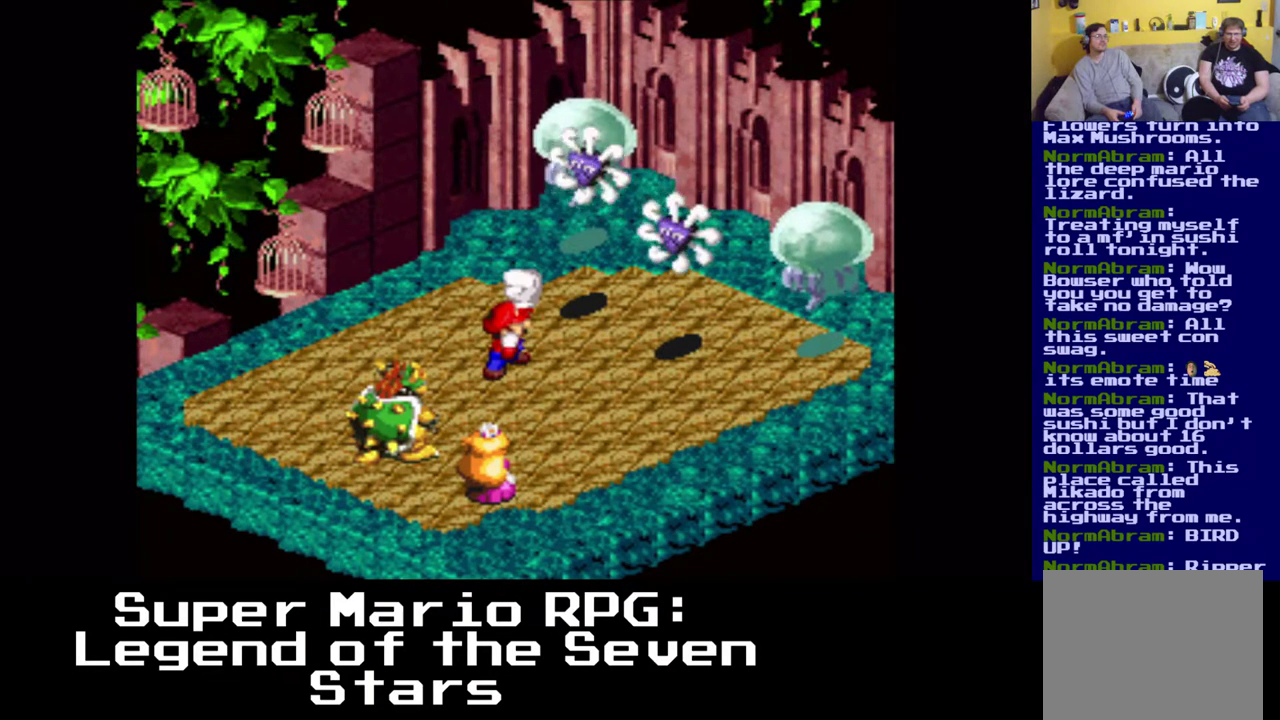
{"buttons": [], "left_stick": "center", "events": []}
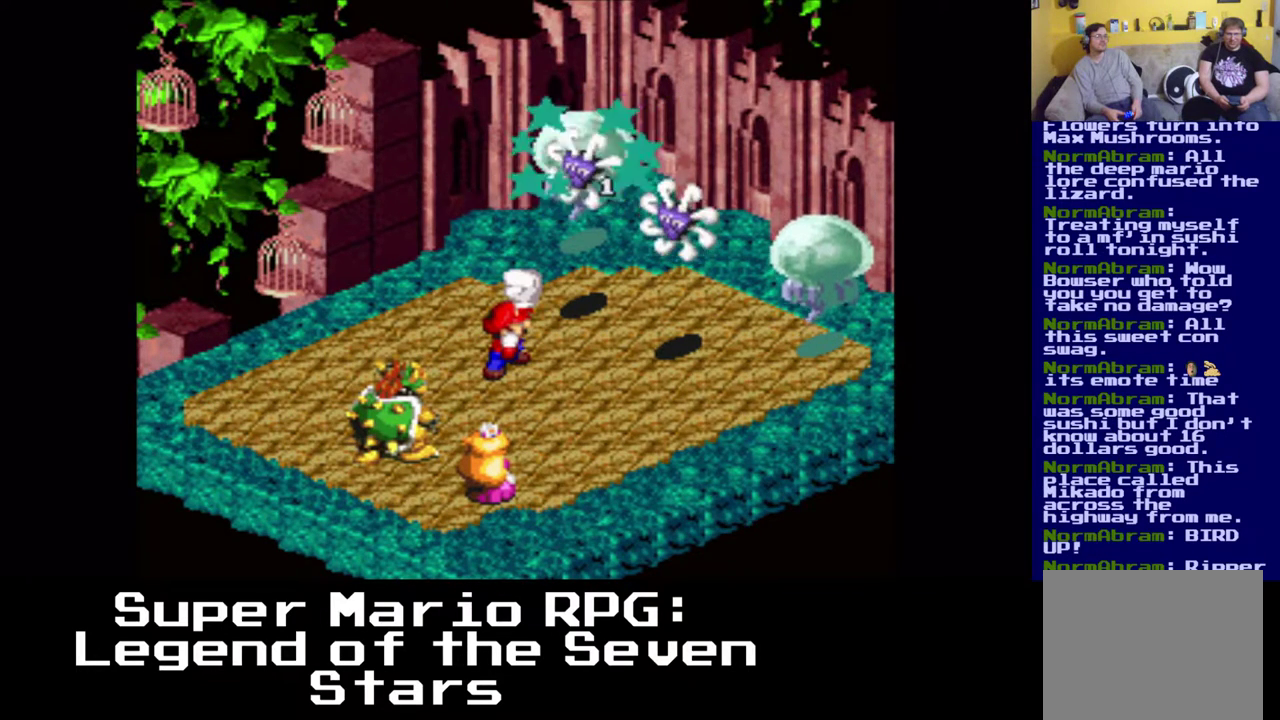
{"buttons": [], "left_stick": "center", "events": []}
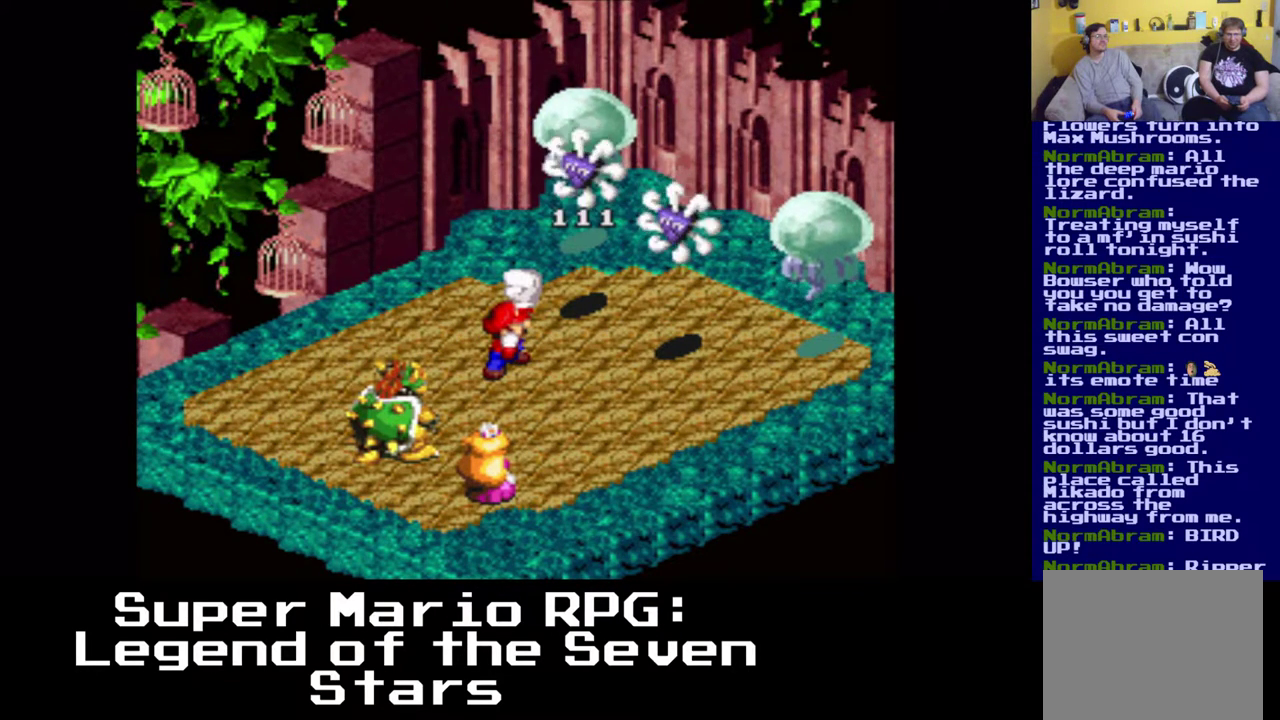
{"buttons": [], "left_stick": "center", "events": []}
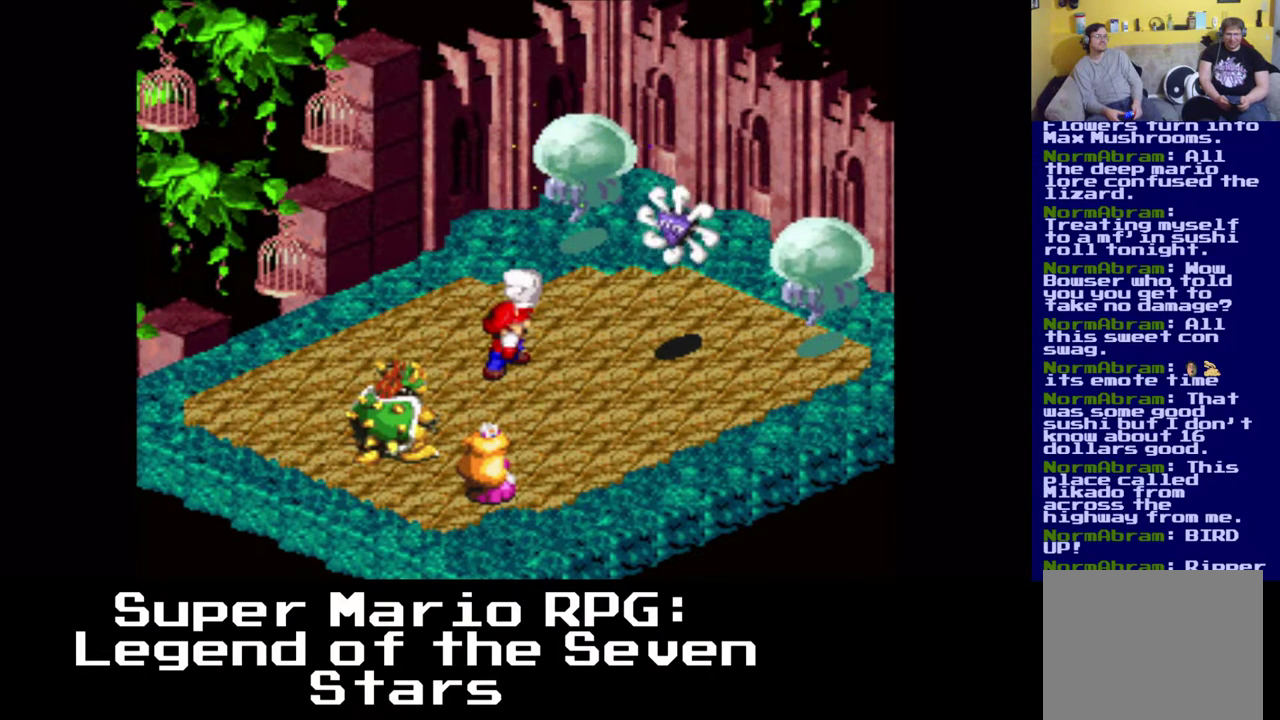
{"buttons": [], "left_stick": "center", "events": []}
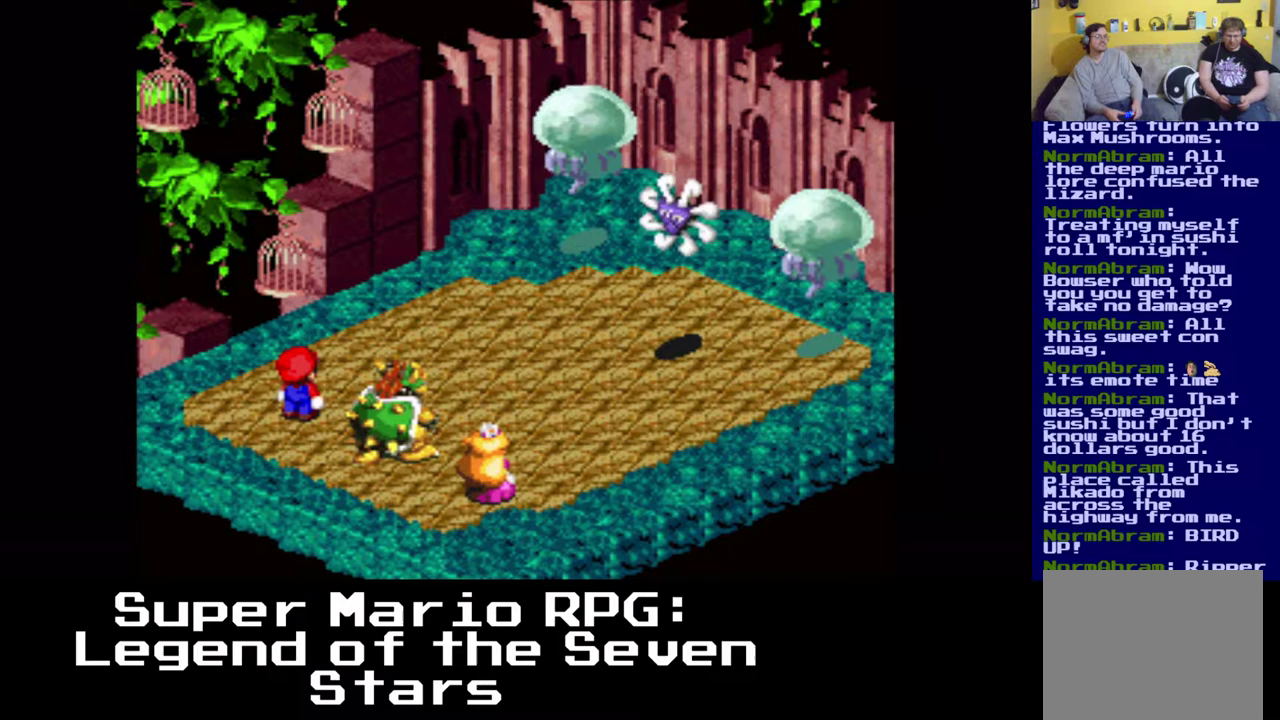
{"buttons": [], "left_stick": "center", "events": []}
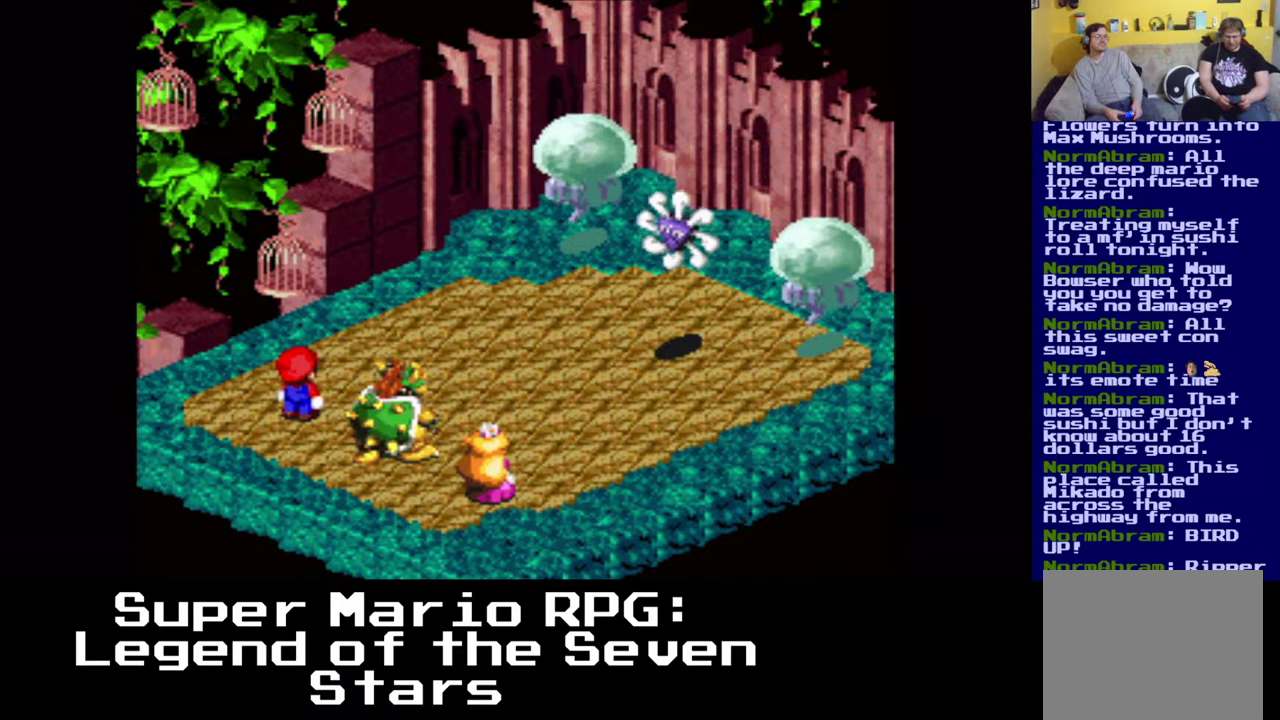
{"buttons": [], "left_stick": "center", "events": []}
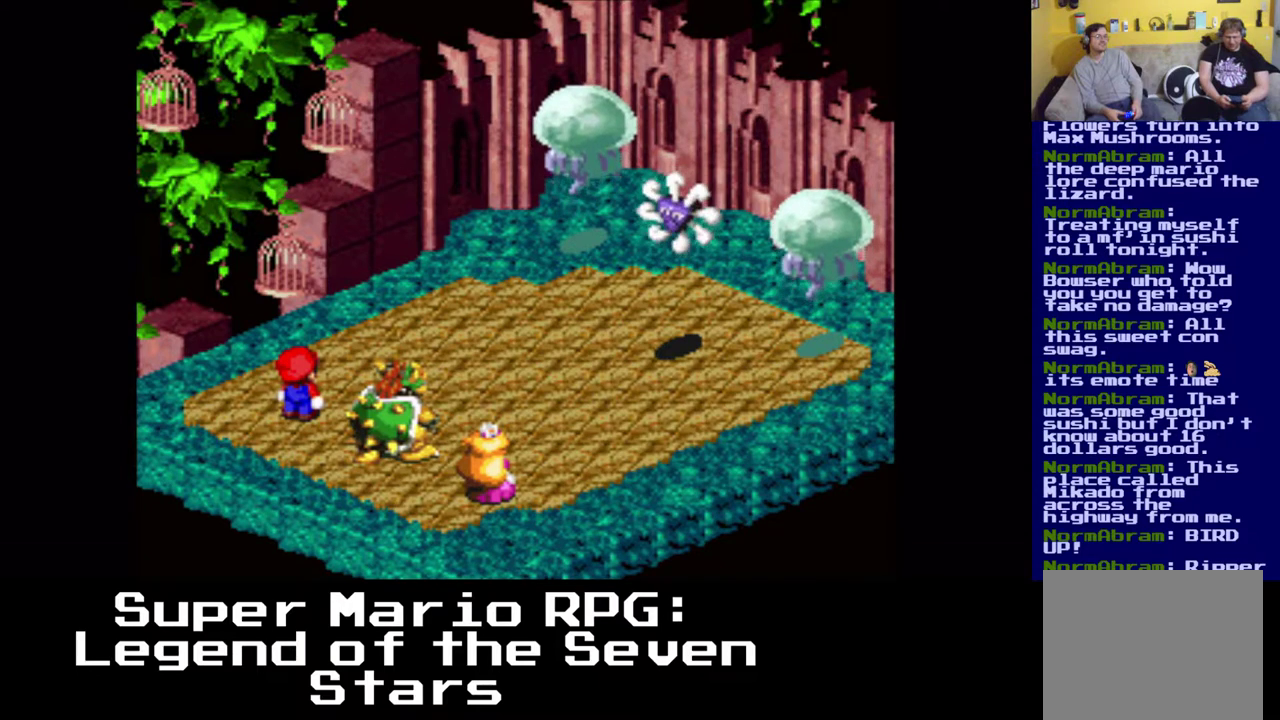
{"buttons": [], "left_stick": "center", "events": []}
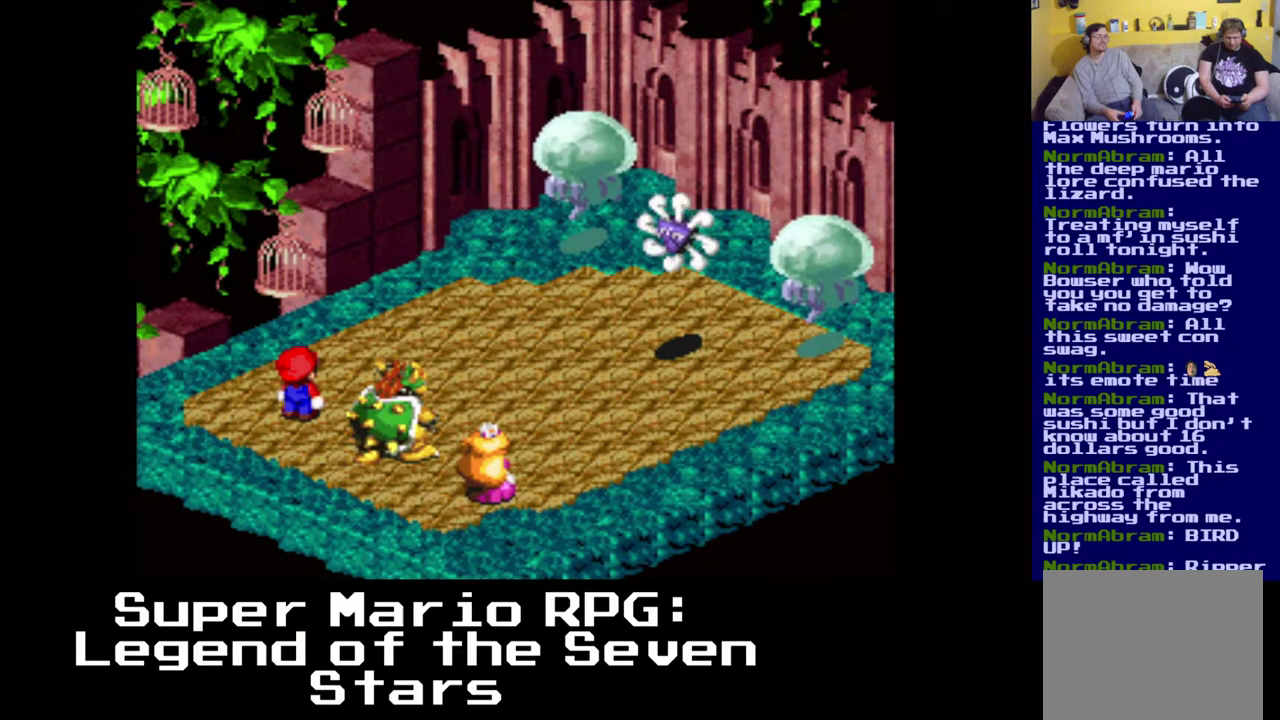
{"buttons": [], "left_stick": "center", "events": []}
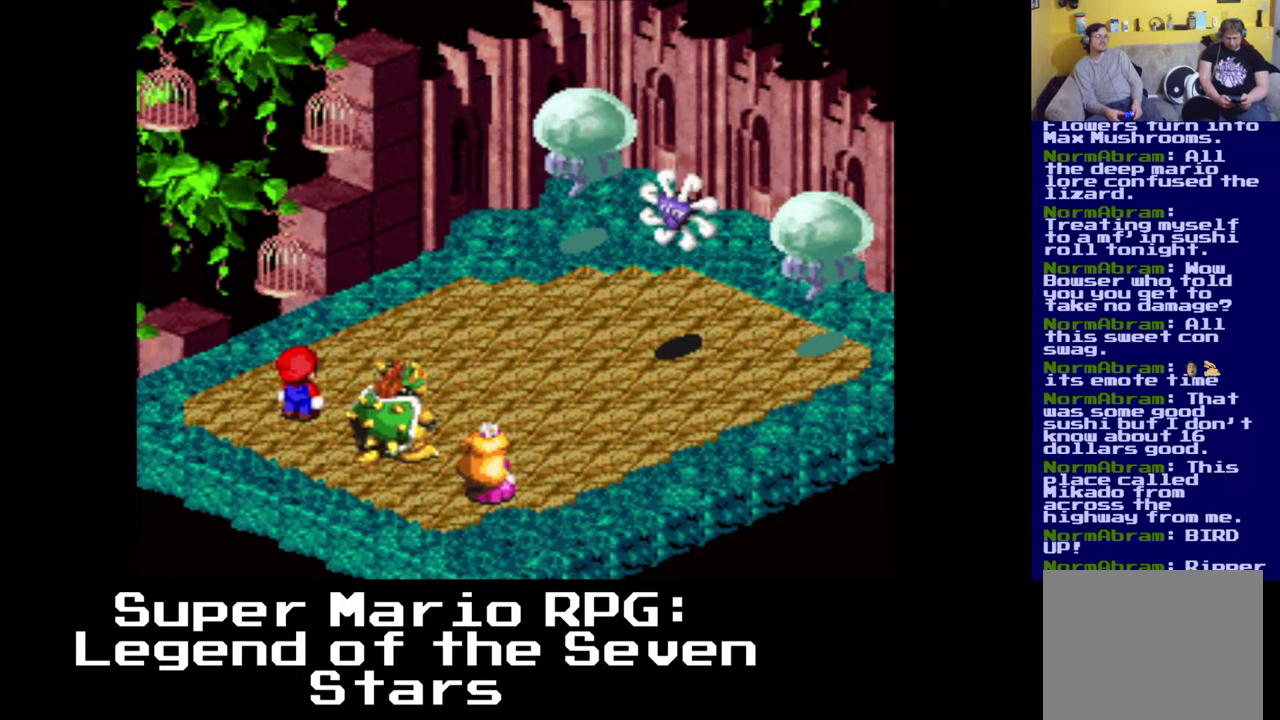
{"buttons": [], "left_stick": "center", "events": []}
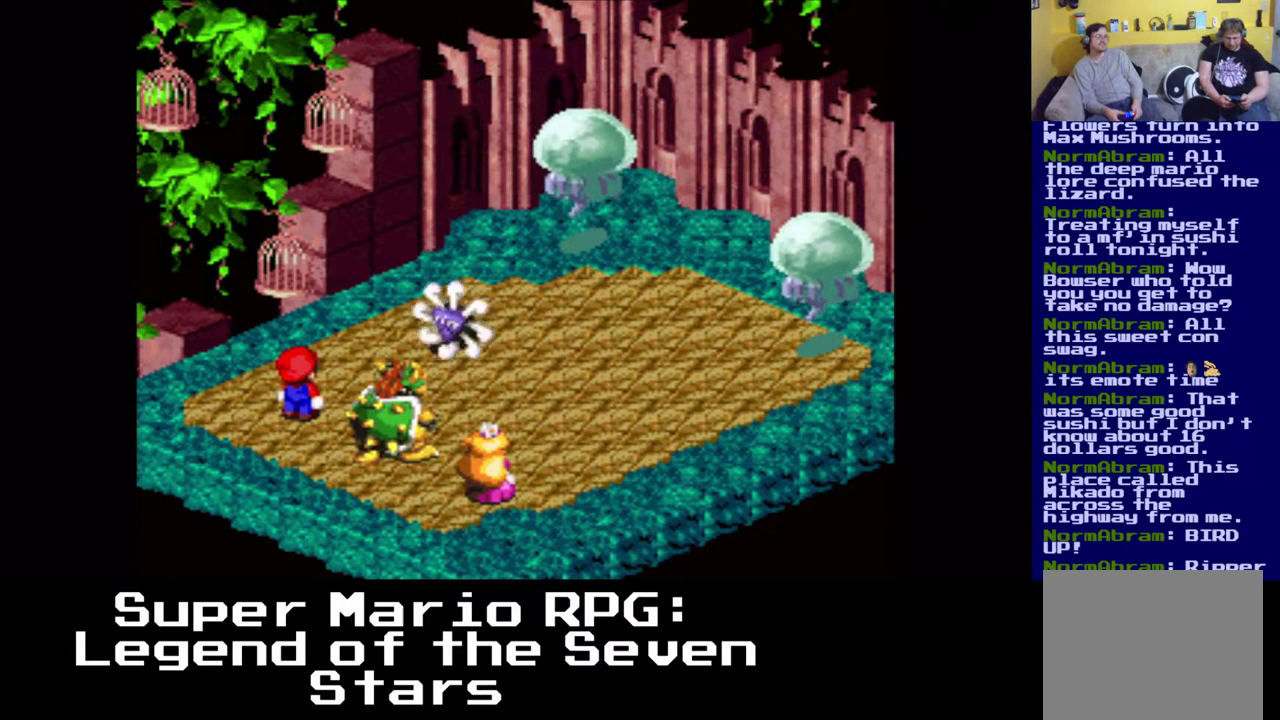
{"buttons": [], "left_stick": "center", "events": [[333, "B", "down"], [433, "B", "up"]]}
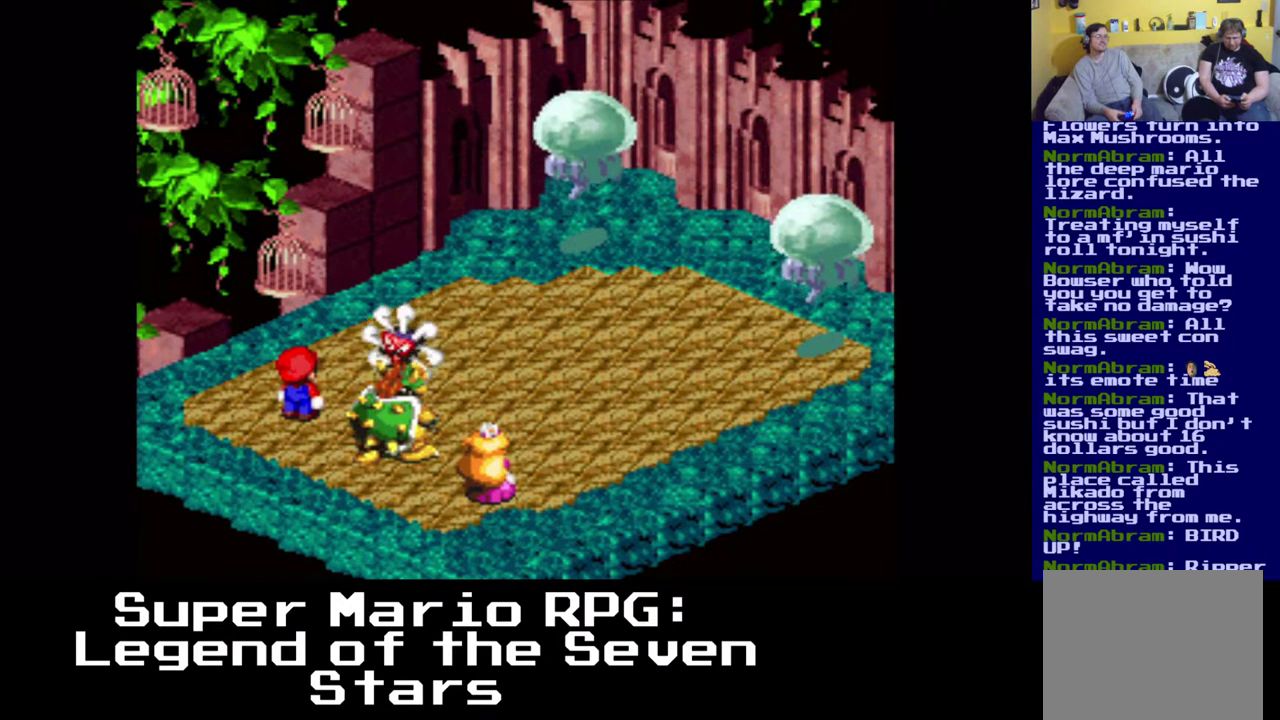
{"buttons": [], "left_stick": "center", "events": []}
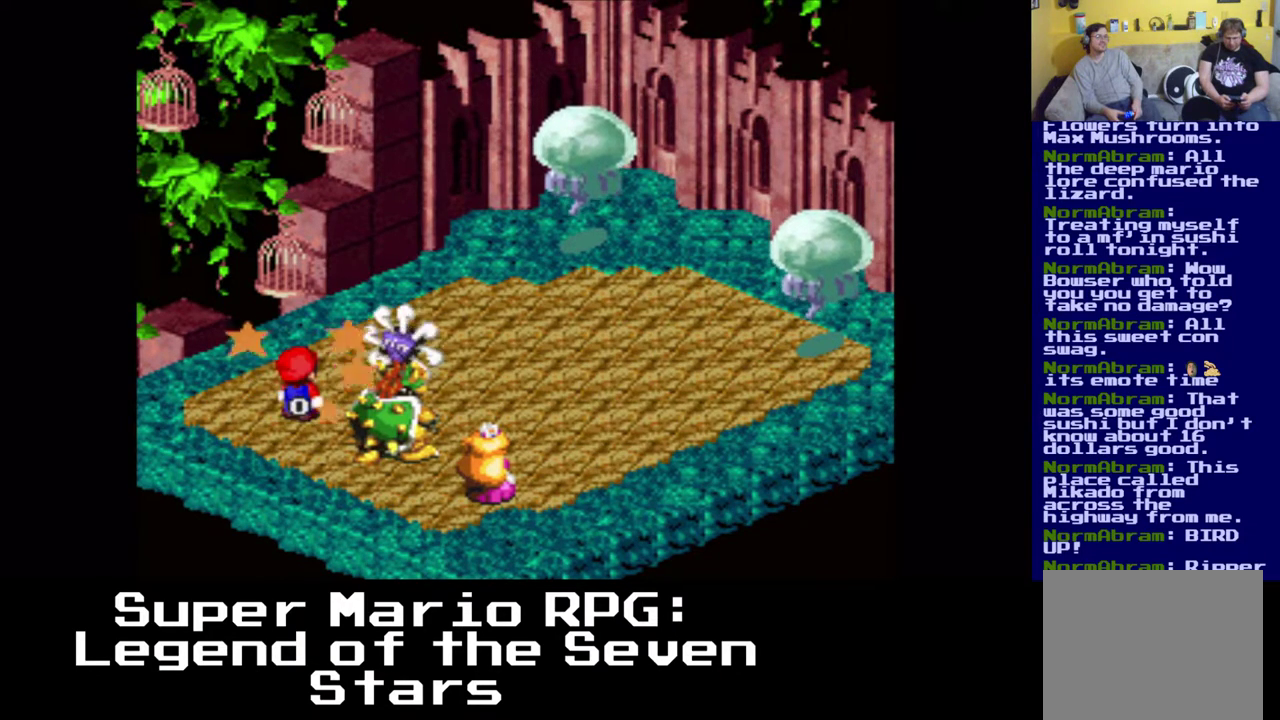
{"buttons": [], "left_stick": "center", "events": []}
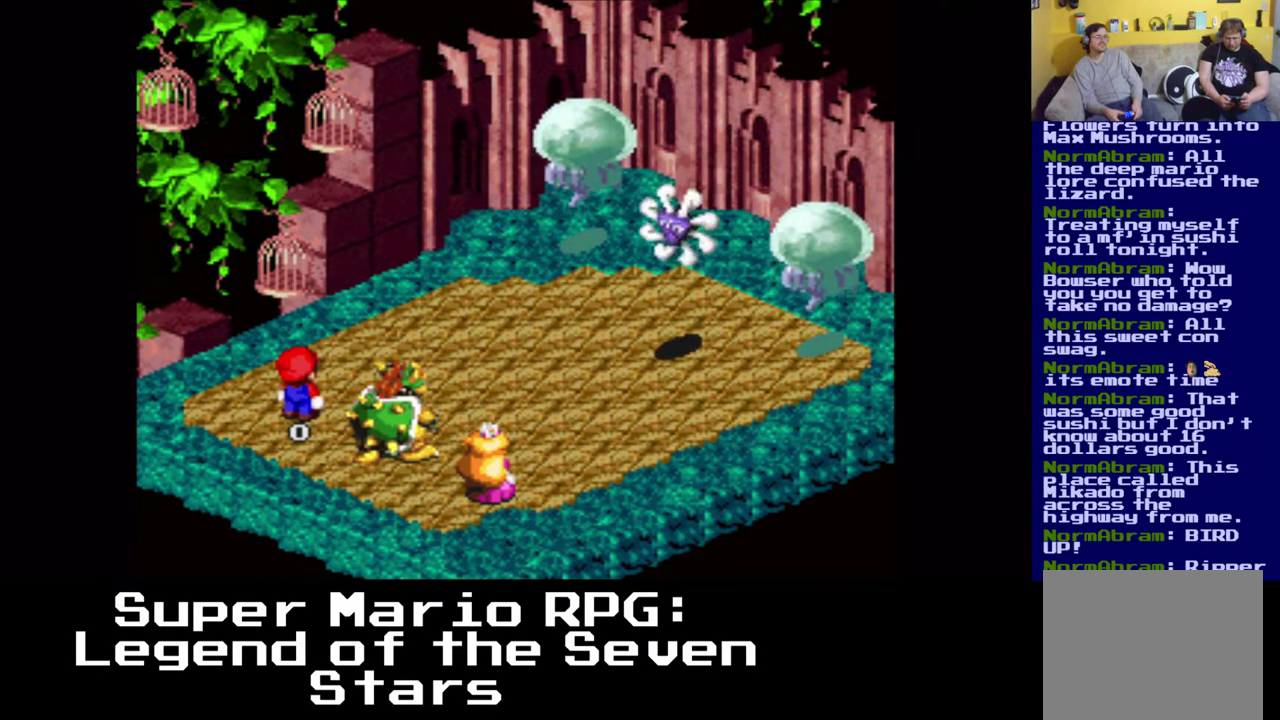
{"buttons": [], "left_stick": "center", "events": []}
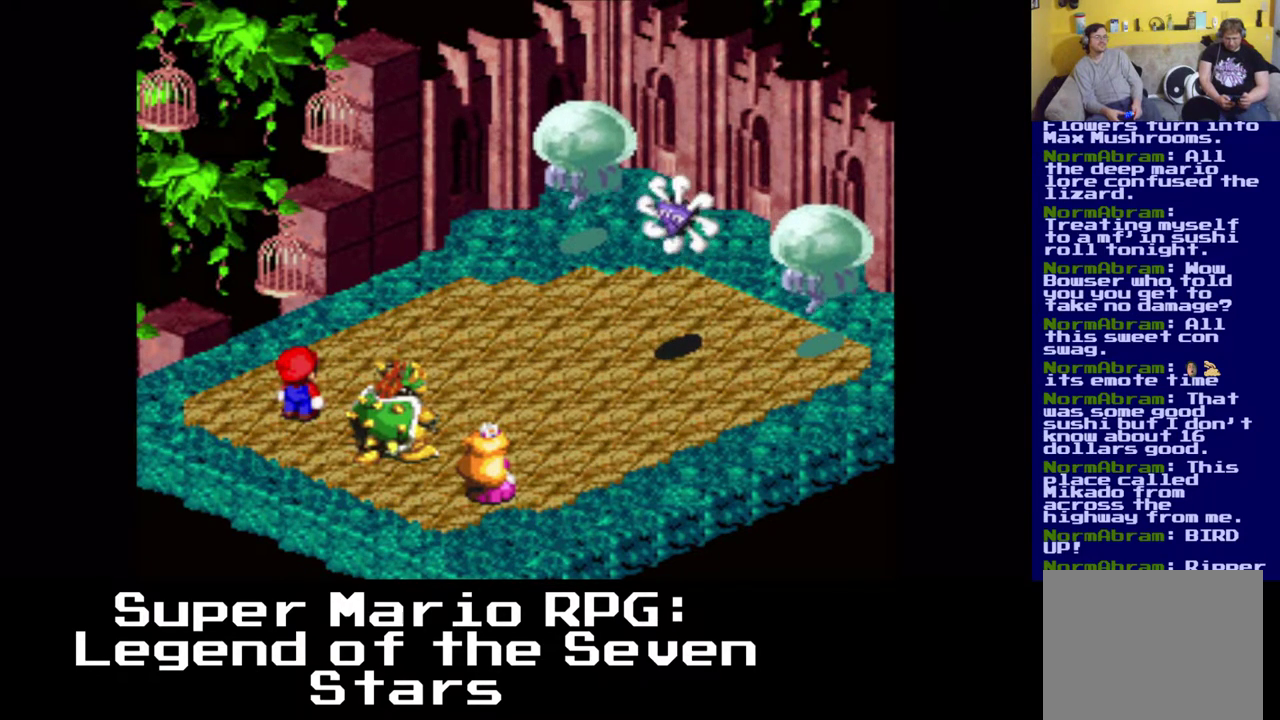
{"buttons": [], "left_stick": "center", "events": []}